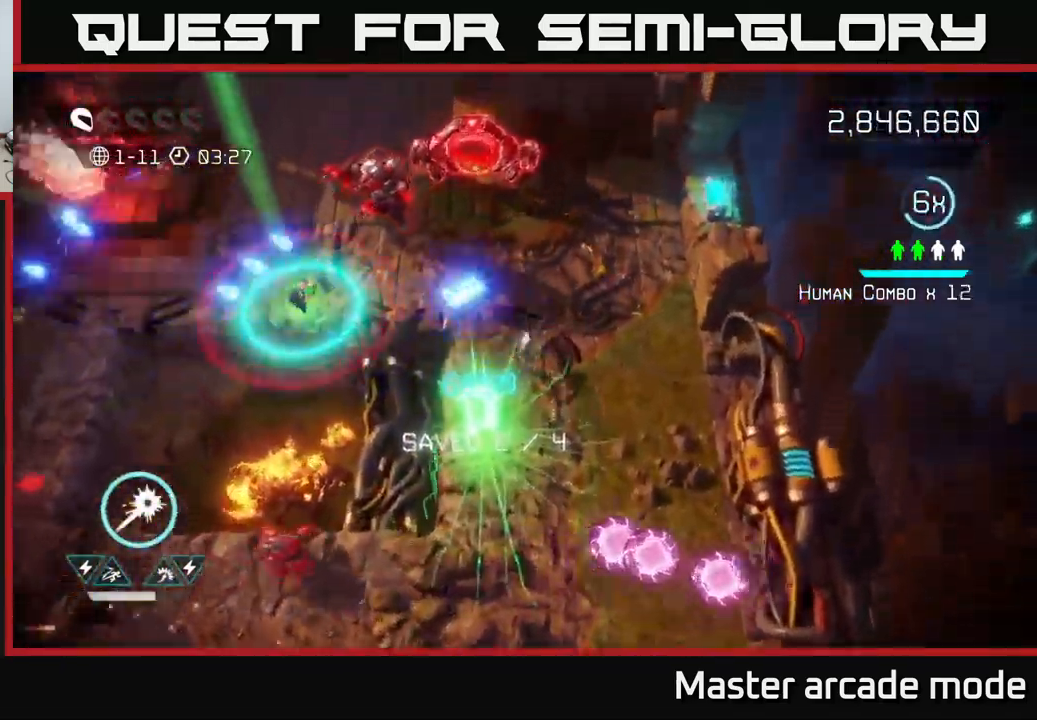
Gameplay with a controller (Xbox layout); each line is a JSON object with the inputs held at the frame after it. "events" lists button and stick changes between this image and that frame as [ms after this image, input, new state], when the widget could be followed in between. Not read: L3.
{"buttons": ["R2"], "left_stick": "center", "right_stick": "left", "events": [[50, "R2", "down"], [117, "left_stick", "up-left"], [183, "right_stick", "left"], [233, "left_stick", "down-left"], [300, "left_stick", "center"], [383, "left_stick", "down"], [500, "left_stick", "center"]]}
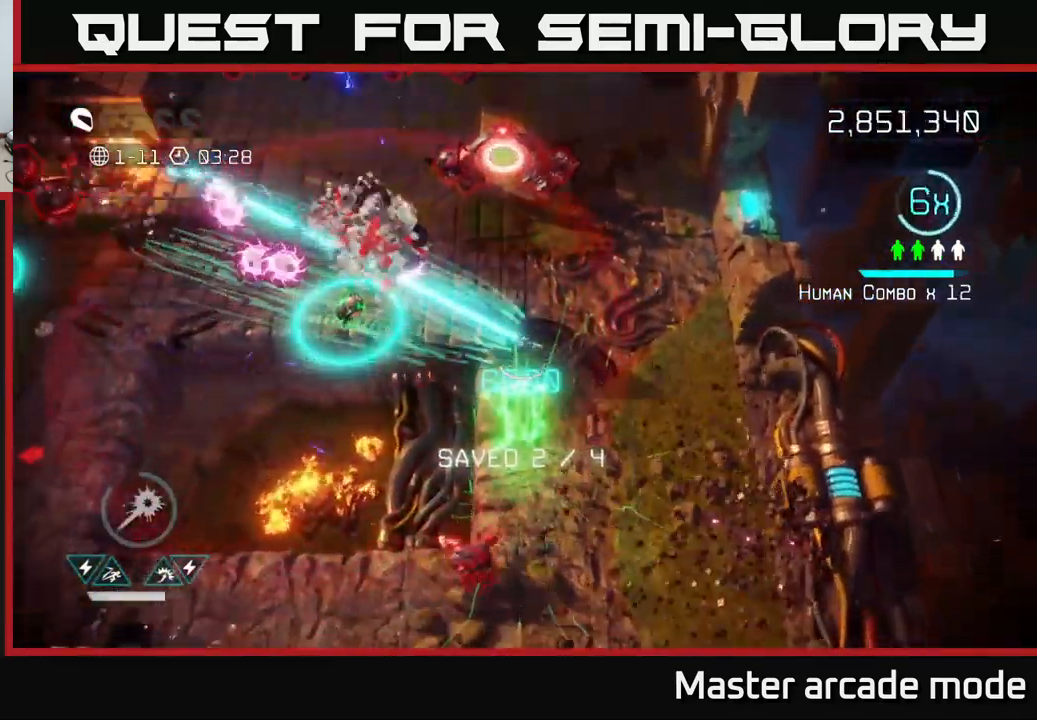
{"buttons": ["R2"], "left_stick": "right", "right_stick": "down-left", "events": [[33, "left_stick", "up-right"], [300, "left_stick", "up"], [450, "left_stick", "right"], [450, "right_stick", "down-left"]]}
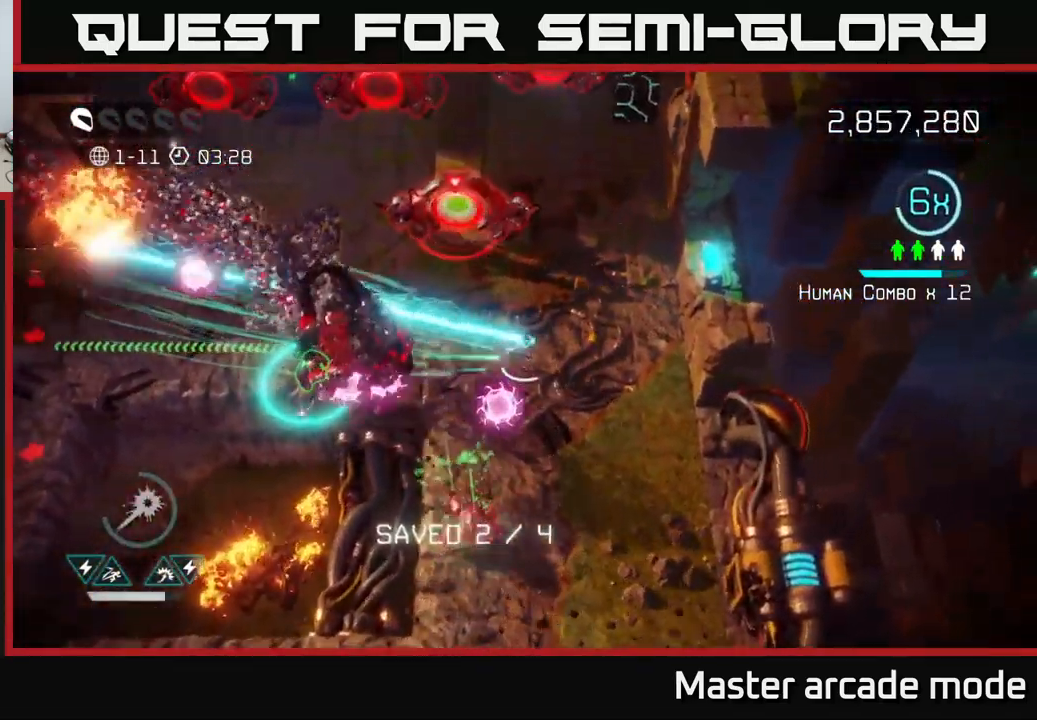
{"buttons": [], "left_stick": "up-right", "right_stick": "left", "events": [[67, "left_stick", "down"], [117, "left_stick", "left"], [183, "R2", "up"], [183, "left_stick", "up"], [367, "left_stick", "up-right"], [483, "right_stick", "left"]]}
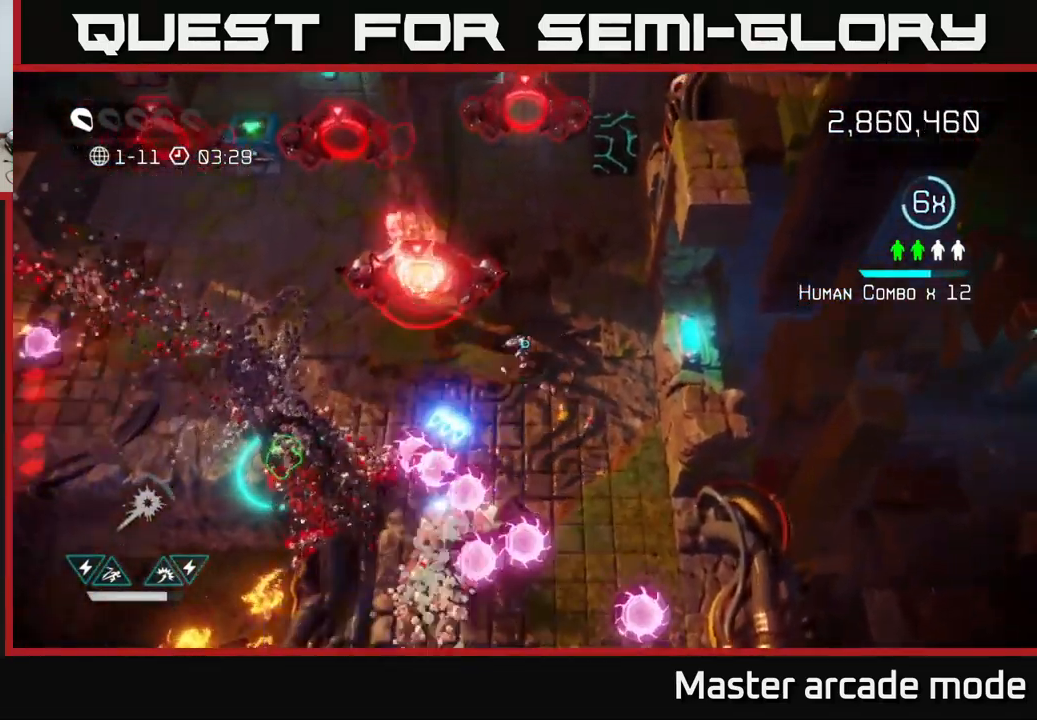
{"buttons": [], "left_stick": "up", "right_stick": "up", "events": [[17, "right_stick", "up-left"], [83, "right_stick", "up"], [217, "left_stick", "up"]]}
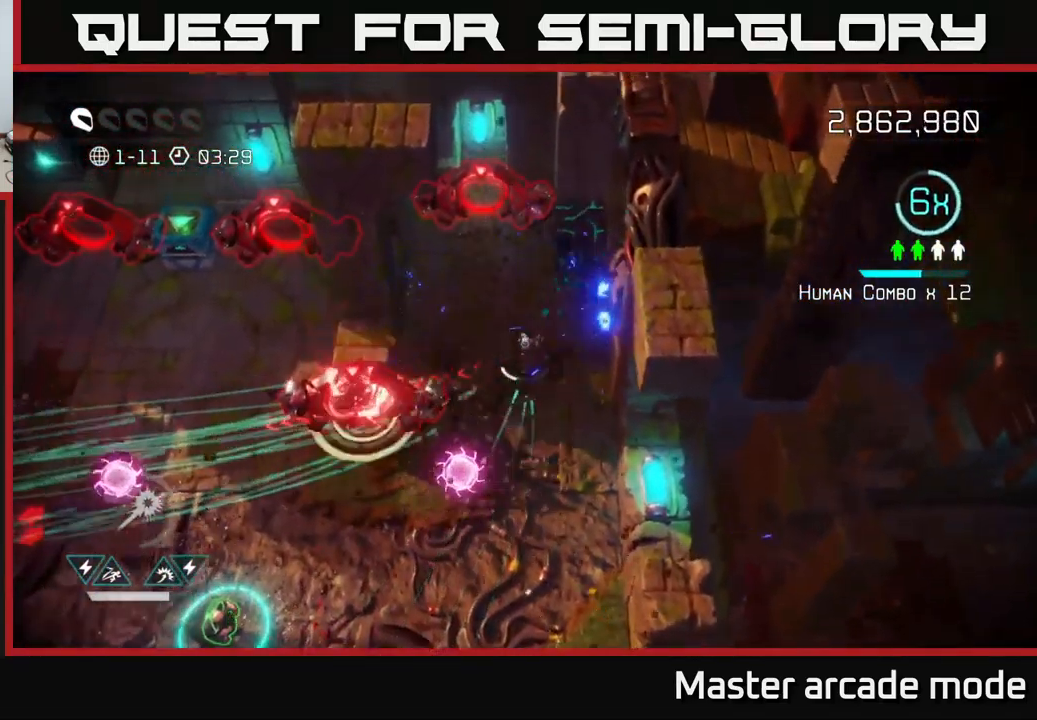
{"buttons": [], "left_stick": "left", "right_stick": "left", "events": [[33, "right_stick", "up-right"], [133, "left_stick", "left"], [233, "right_stick", "down-left"], [350, "right_stick", "left"]]}
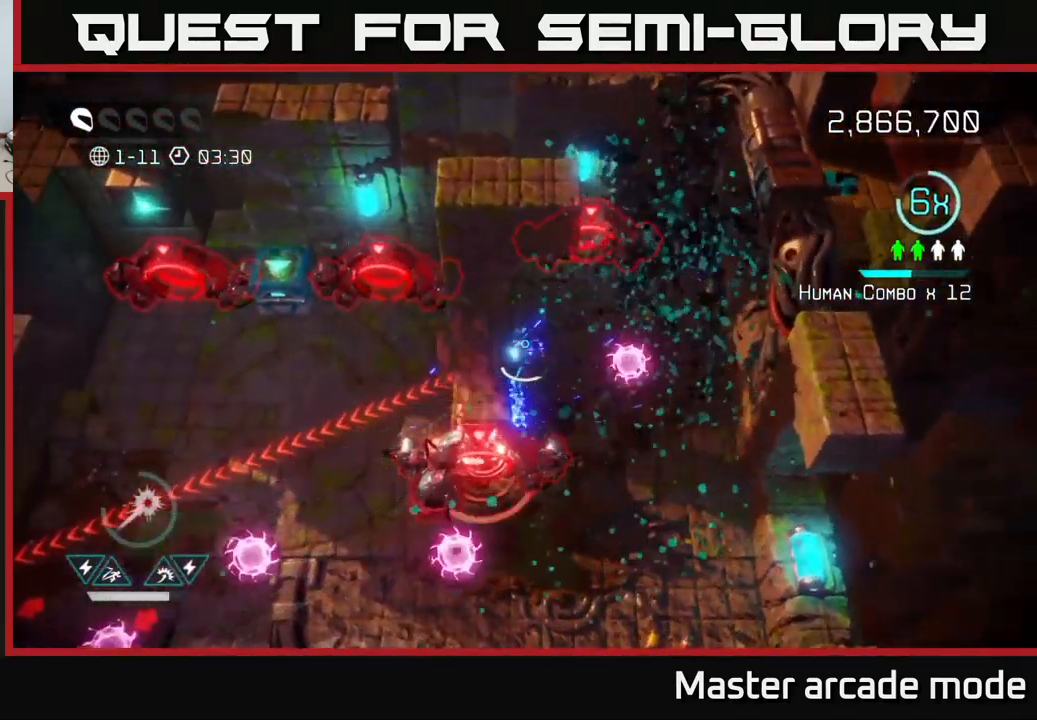
{"buttons": [], "left_stick": "left", "right_stick": "down-left", "events": [[283, "left_stick", "up-left"], [283, "right_stick", "down-left"], [367, "L2", "down"], [467, "left_stick", "left"], [500, "L2", "up"]]}
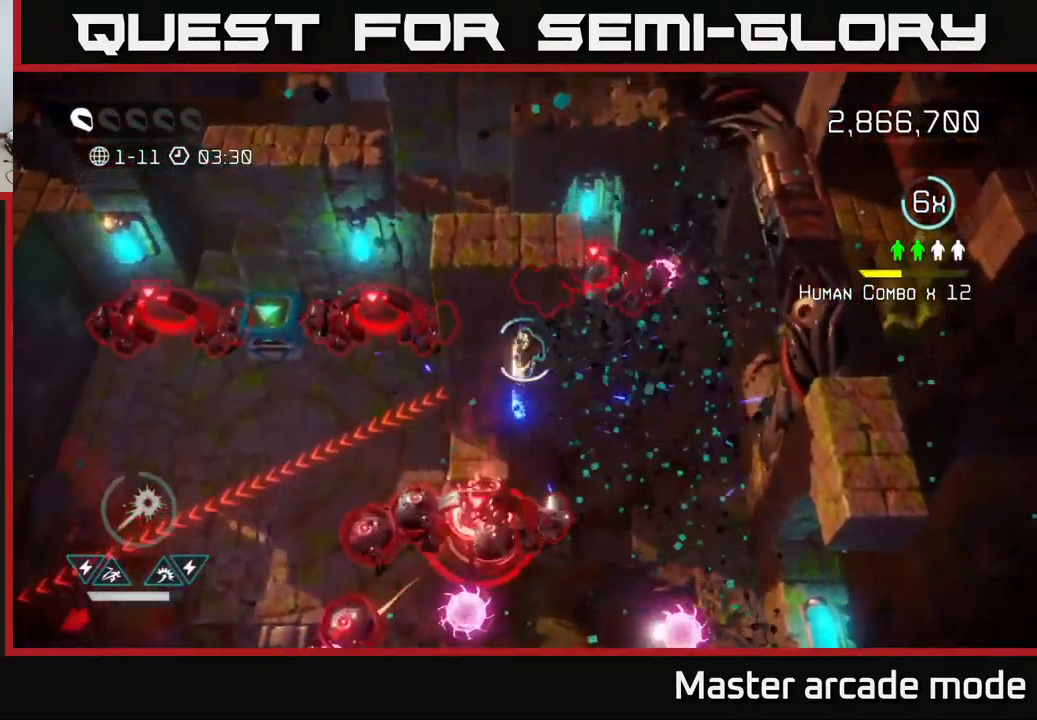
{"buttons": [], "left_stick": "down-right", "right_stick": "down-left", "events": [[33, "left_stick", "down-left"], [434, "left_stick", "down-right"]]}
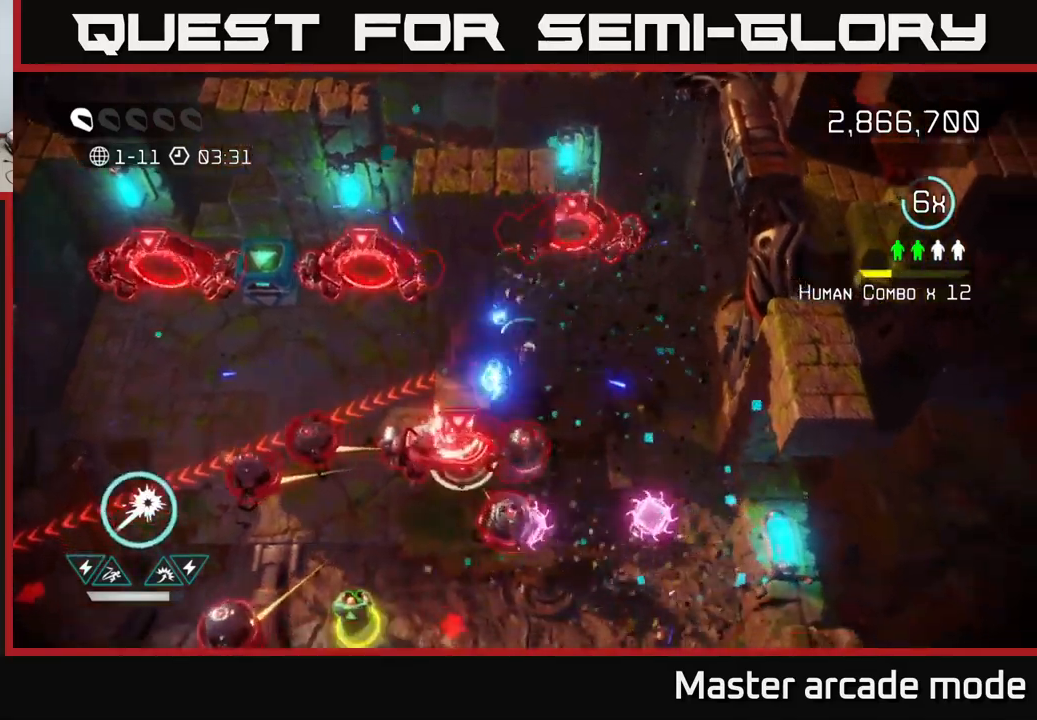
{"buttons": [], "left_stick": "down-left", "right_stick": "left", "events": [[167, "left_stick", "down"], [250, "L2", "down"], [384, "L2", "up"], [400, "left_stick", "down-left"], [500, "right_stick", "left"]]}
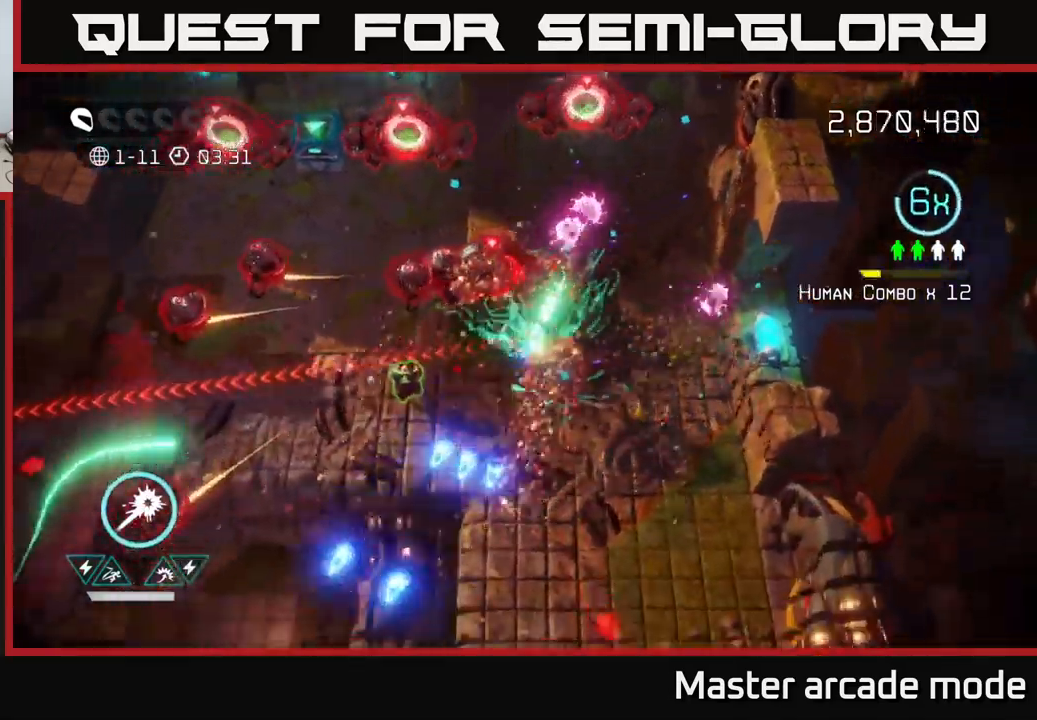
{"buttons": [], "left_stick": "down-left", "right_stick": "left", "events": [[117, "right_stick", "up-left"], [167, "left_stick", "left"], [234, "right_stick", "up"], [417, "right_stick", "left"], [500, "left_stick", "down-left"]]}
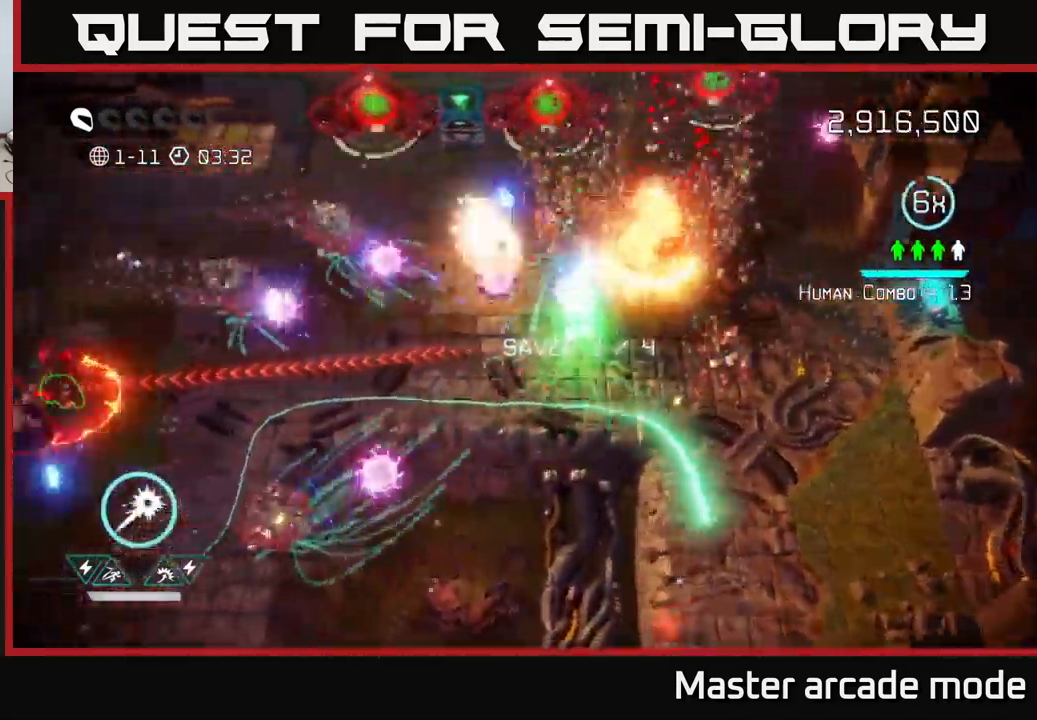
{"buttons": ["R2"], "left_stick": "left", "right_stick": "left", "events": [[117, "left_stick", "left"], [367, "R2", "down"]]}
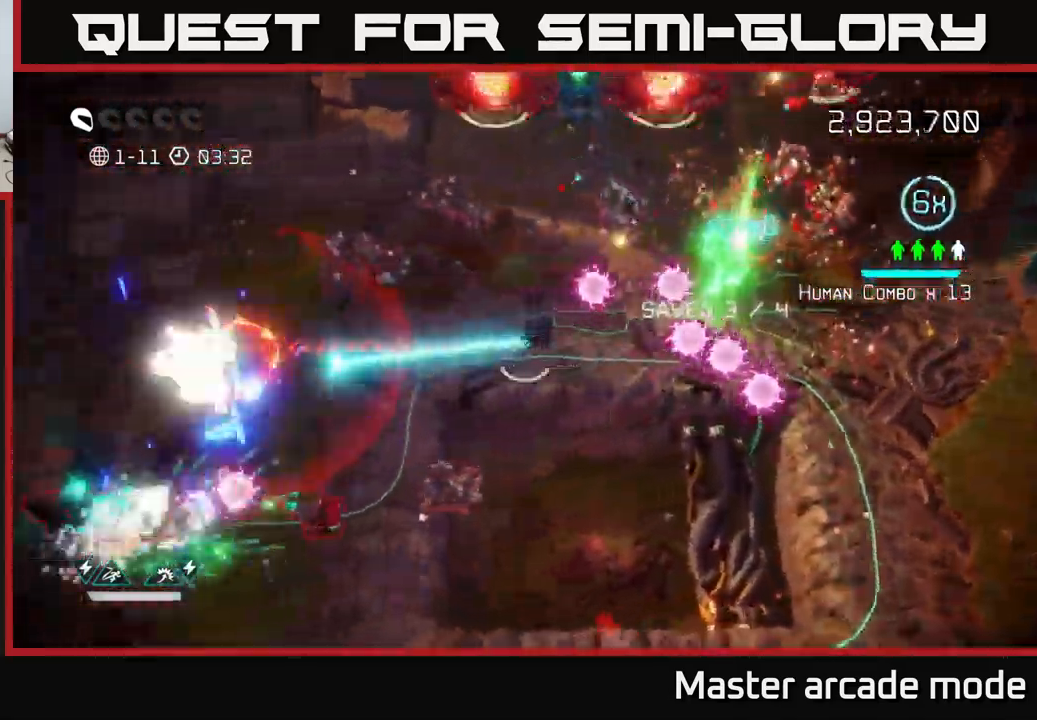
{"buttons": ["L2"], "left_stick": "left", "right_stick": "left", "events": [[450, "L2", "down"], [484, "R2", "up"]]}
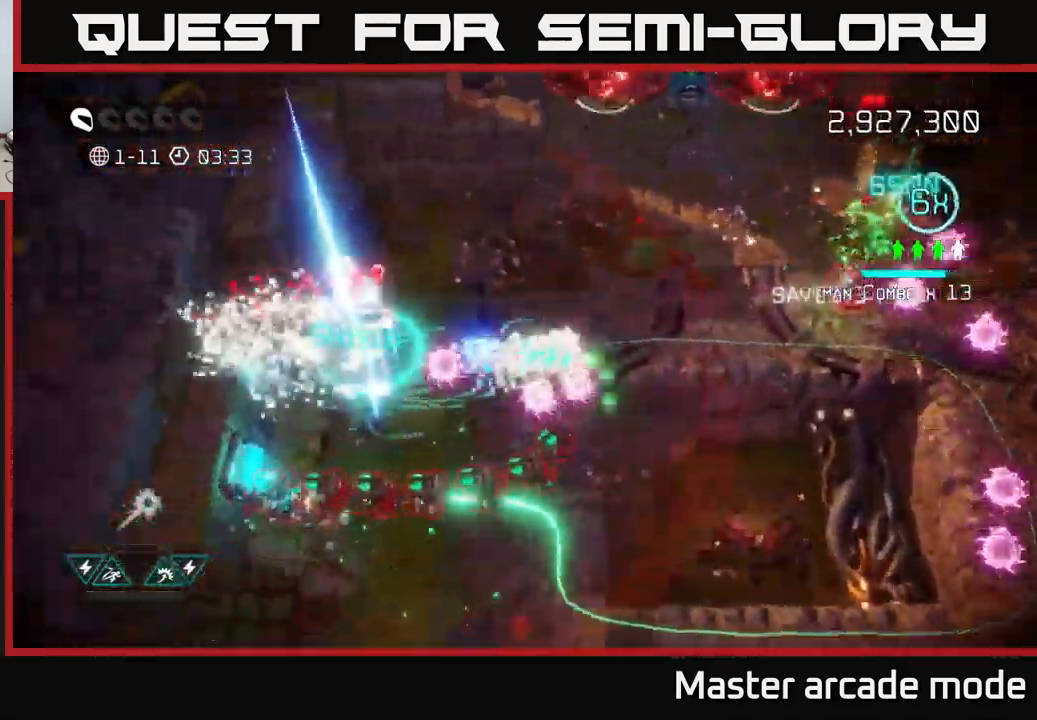
{"buttons": [], "left_stick": "down-left", "right_stick": "down-right", "events": [[50, "right_stick", "down-left"], [117, "L2", "up"], [184, "L2", "down"], [217, "right_stick", "down-right"], [284, "L2", "up"], [350, "L2", "down"], [417, "left_stick", "down-left"], [467, "L2", "up"]]}
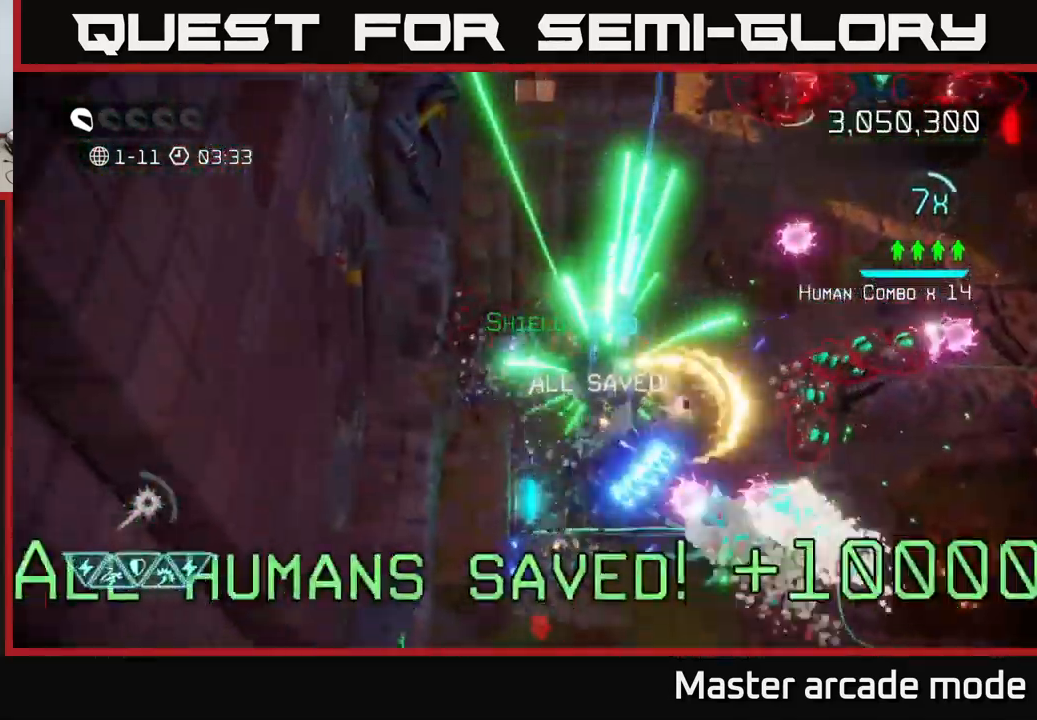
{"buttons": [], "left_stick": "down", "right_stick": "right", "events": [[17, "left_stick", "down"], [150, "L2", "down"], [300, "L2", "up"], [400, "L2", "down"], [417, "right_stick", "right"], [484, "L2", "up"]]}
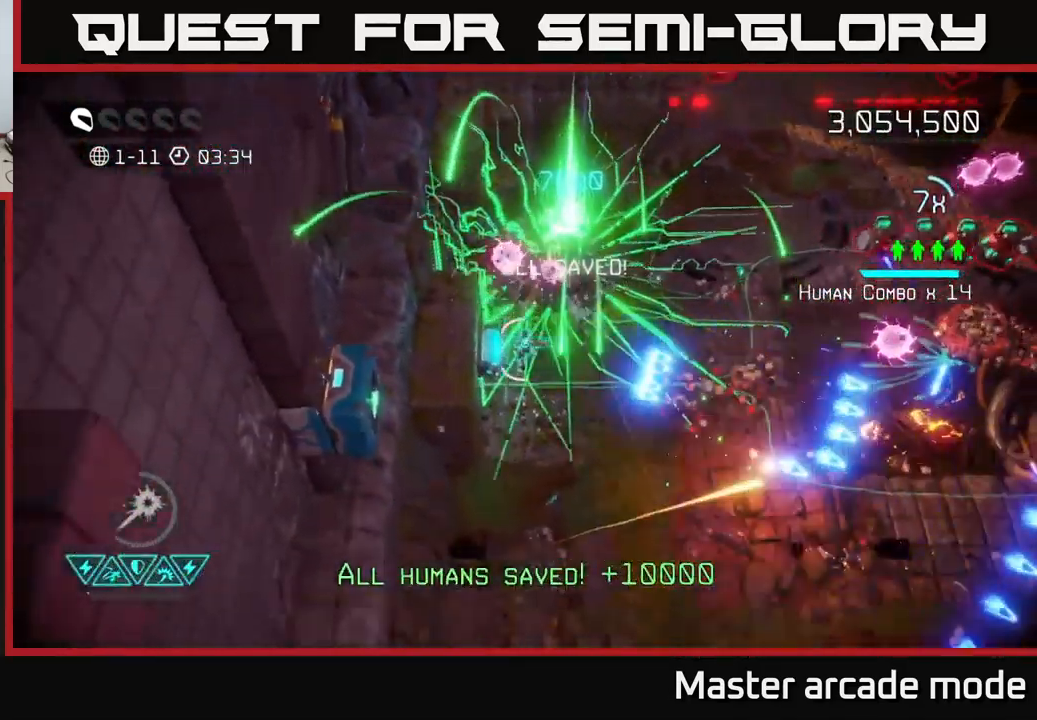
{"buttons": [], "left_stick": "down-right", "right_stick": "up-right", "events": [[34, "left_stick", "down-right"], [100, "right_stick", "up-right"], [167, "left_stick", "down"], [484, "left_stick", "down-right"]]}
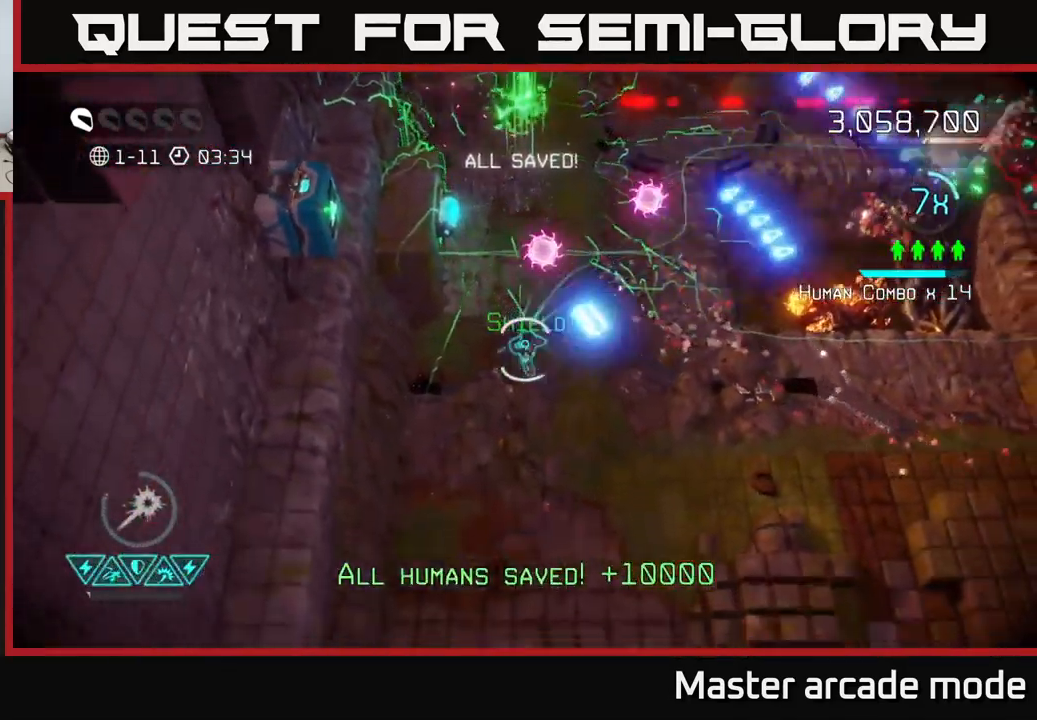
{"buttons": [], "left_stick": "right", "right_stick": "right", "events": [[200, "right_stick", "right"], [250, "left_stick", "right"]]}
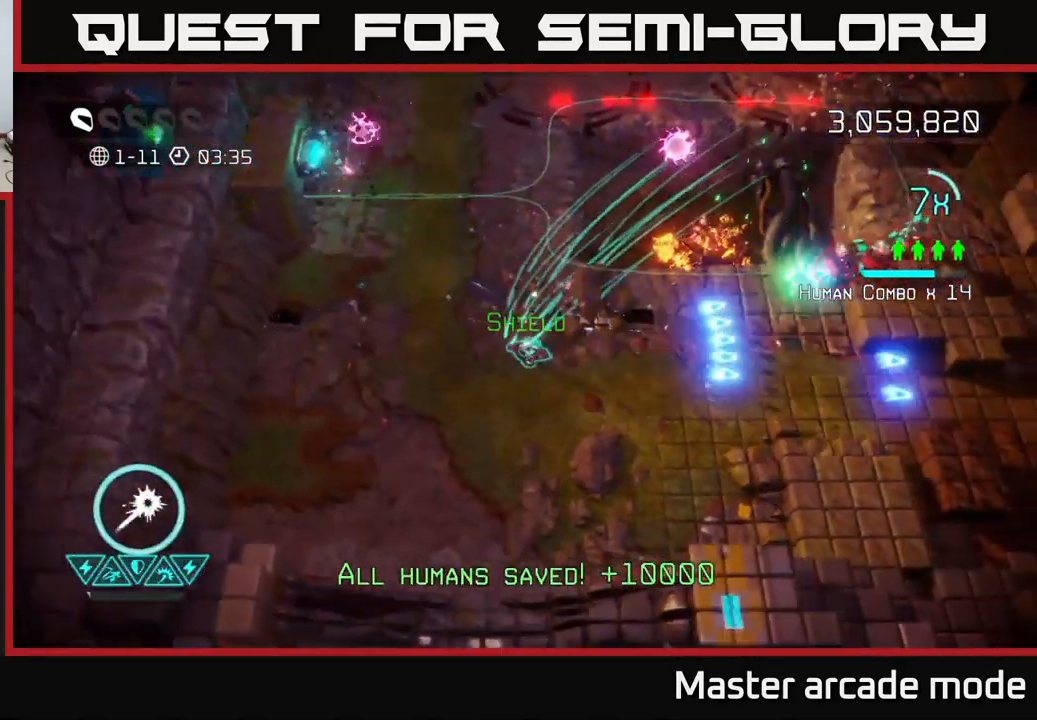
{"buttons": [], "left_stick": "down-right", "right_stick": "up-right", "events": [[100, "right_stick", "up-right"], [134, "left_stick", "down"], [184, "left_stick", "down-left"], [334, "left_stick", "right"], [400, "left_stick", "down-right"]]}
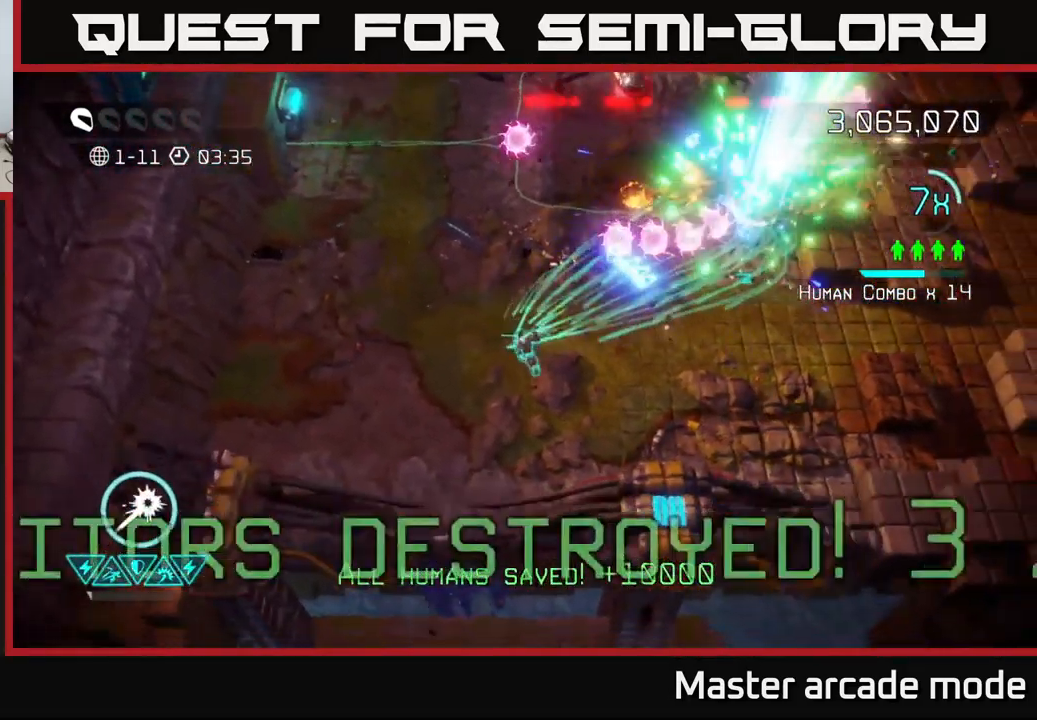
{"buttons": [], "left_stick": "down", "right_stick": "up", "events": [[84, "left_stick", "right"], [416, "right_stick", "up"], [500, "left_stick", "down"]]}
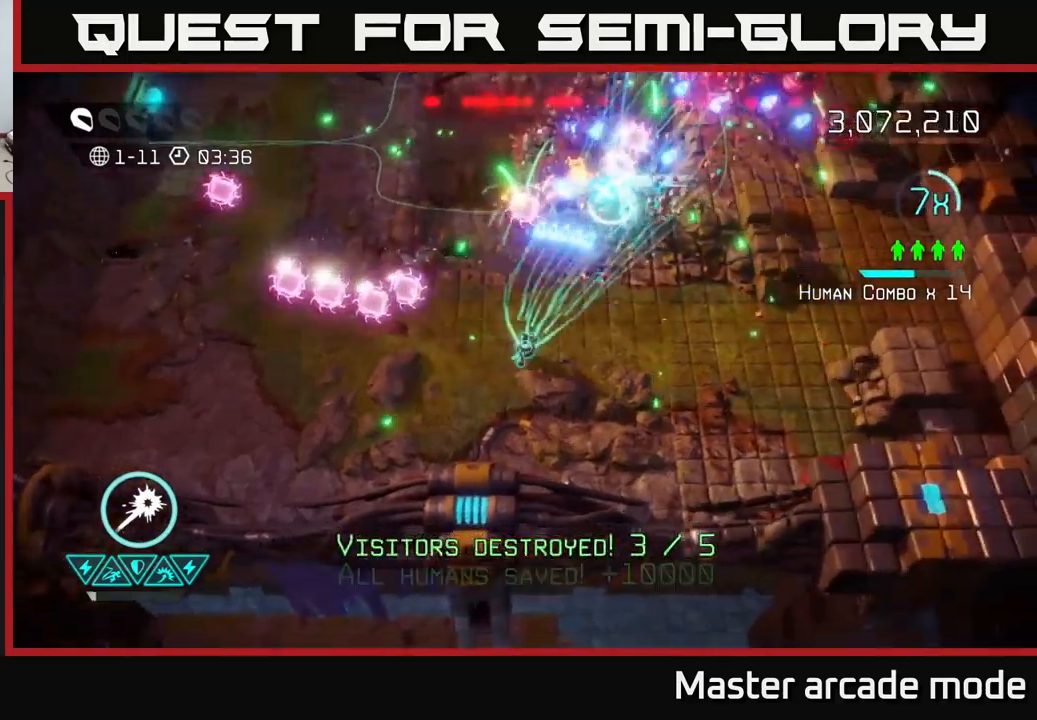
{"buttons": [], "left_stick": "up-right", "right_stick": "up", "events": [[50, "left_stick", "left"], [116, "left_stick", "up"], [183, "right_stick", "up-right"], [283, "left_stick", "right"], [433, "right_stick", "up"], [450, "left_stick", "up-right"]]}
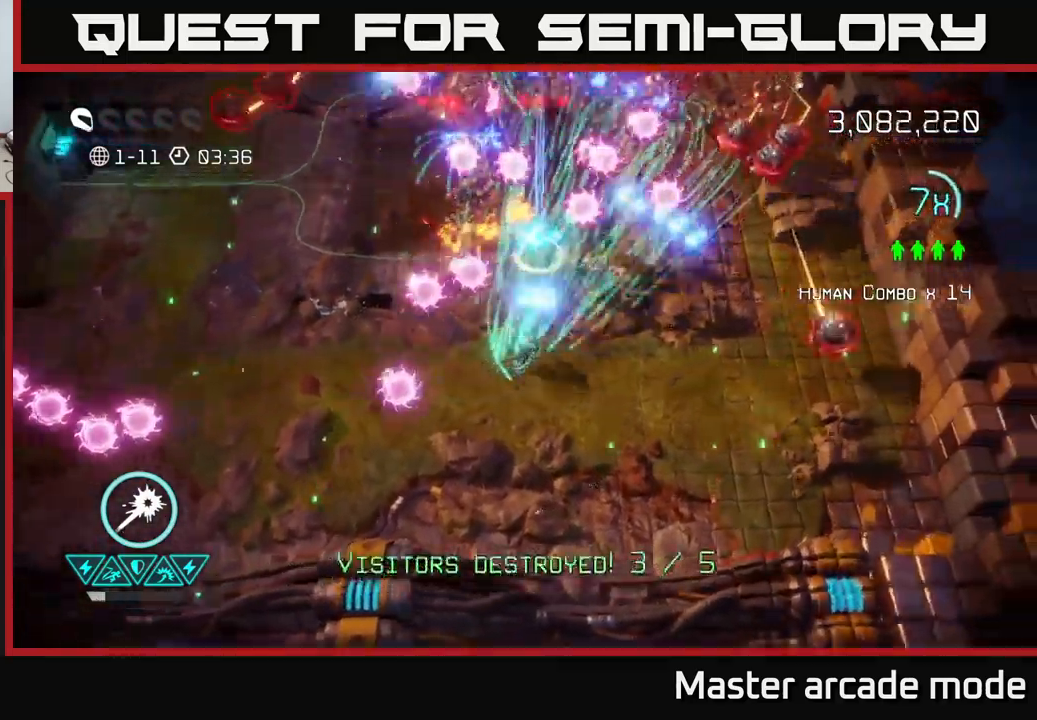
{"buttons": [], "left_stick": "down-right", "right_stick": "up", "events": [[83, "left_stick", "up"], [266, "left_stick", "down"], [283, "L2", "down"], [400, "left_stick", "down-right"], [433, "L2", "up"]]}
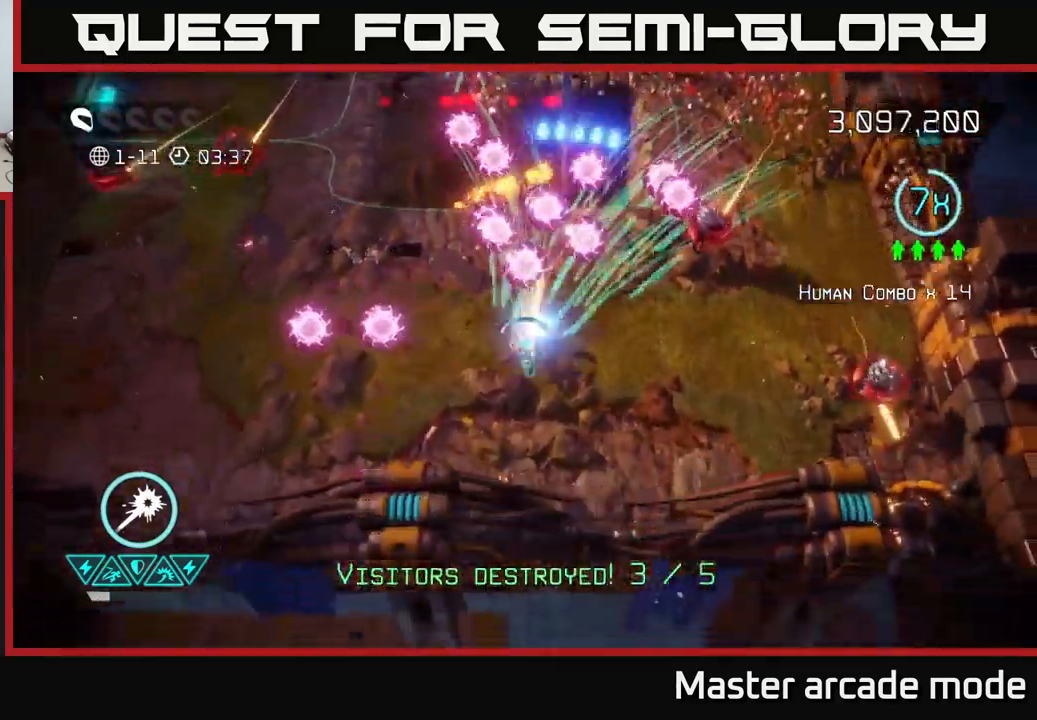
{"buttons": [], "left_stick": "down-right", "right_stick": "up", "events": [[100, "left_stick", "right"], [416, "left_stick", "down-right"]]}
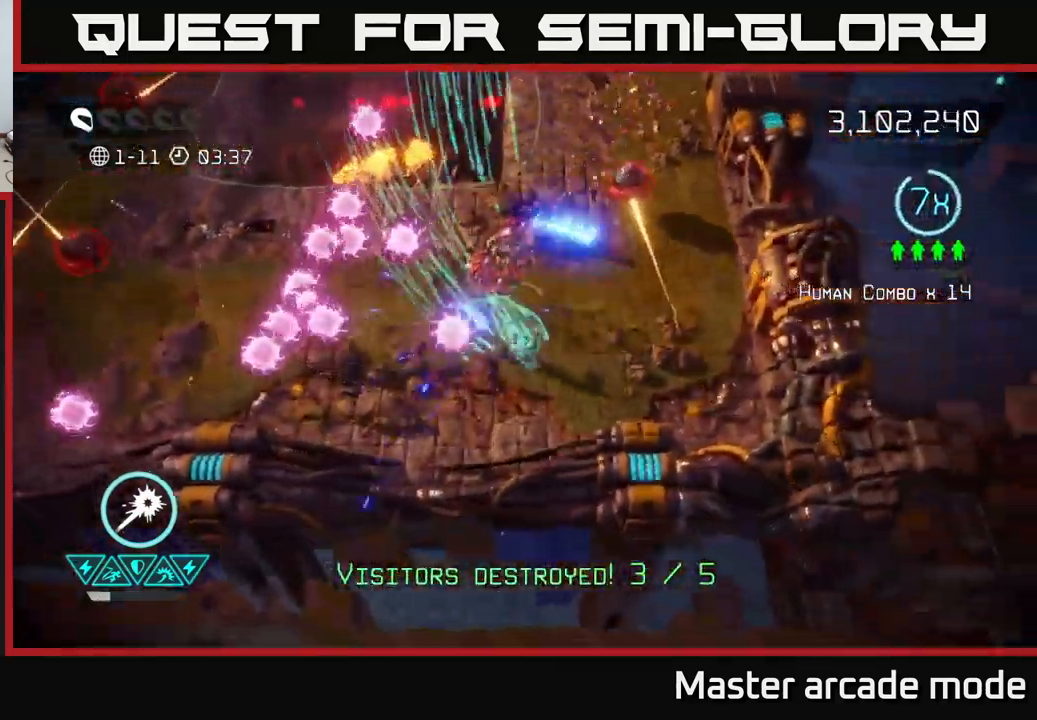
{"buttons": [], "left_stick": "up-left", "right_stick": "left", "events": [[150, "left_stick", "up-right"], [200, "right_stick", "up-left"], [350, "right_stick", "left"], [416, "left_stick", "up-left"]]}
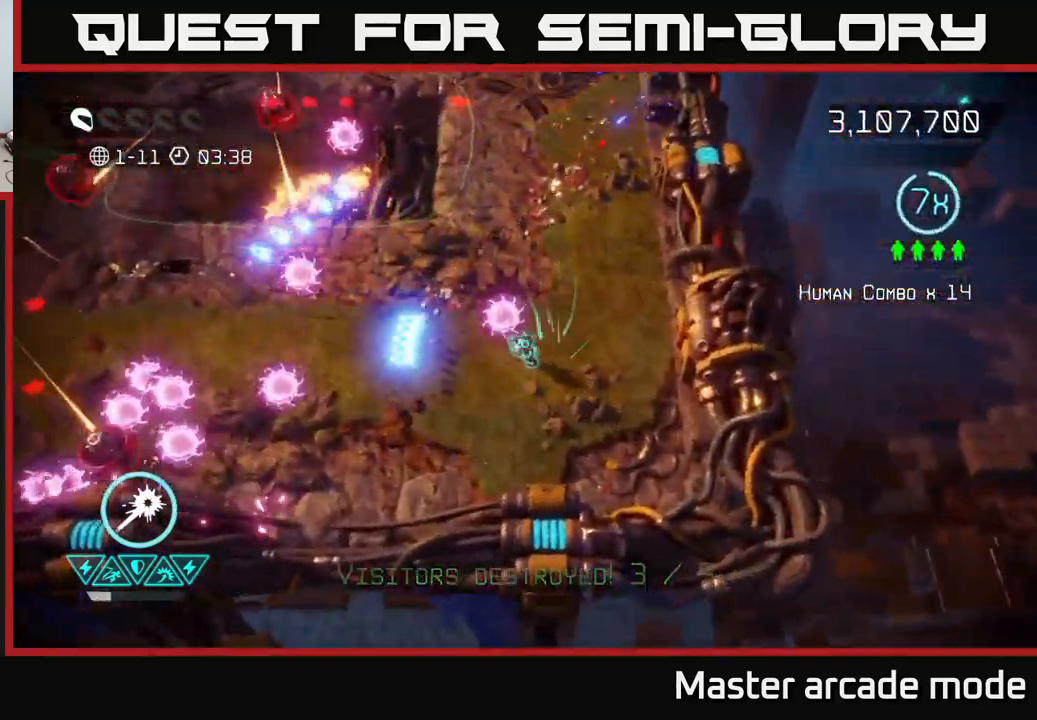
{"buttons": [], "left_stick": "up", "right_stick": "left", "events": [[16, "left_stick", "right"], [283, "left_stick", "up"]]}
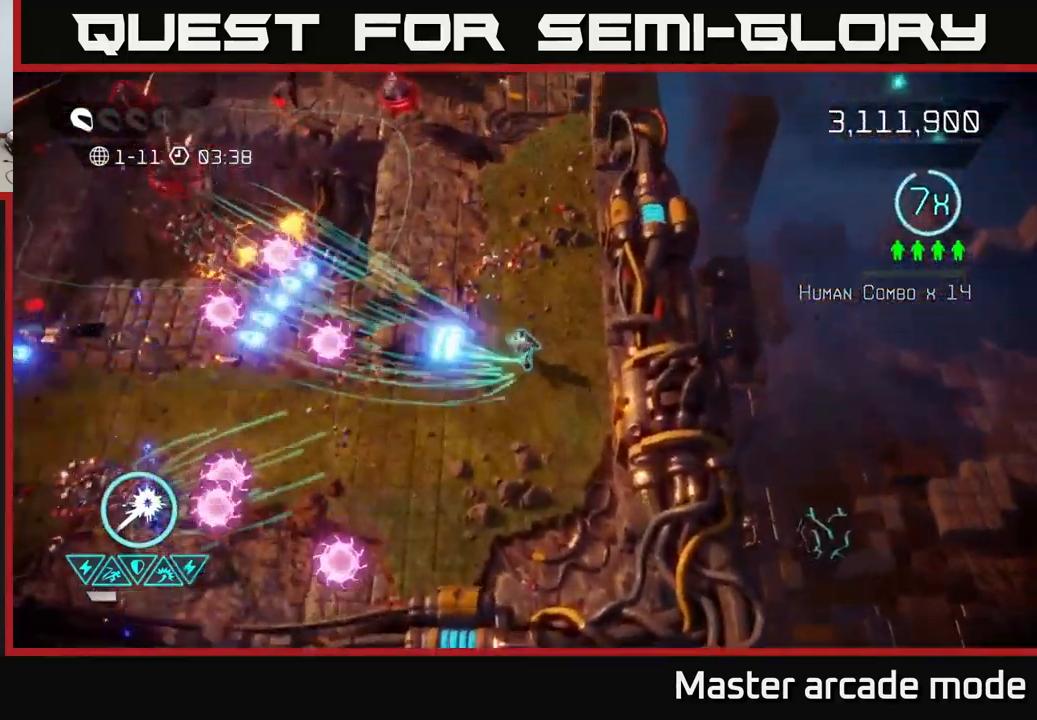
{"buttons": [], "left_stick": "up-right", "right_stick": "up-left", "events": [[83, "left_stick", "right"], [183, "left_stick", "up-left"], [316, "left_stick", "up"], [416, "left_stick", "up-right"], [450, "right_stick", "up-left"]]}
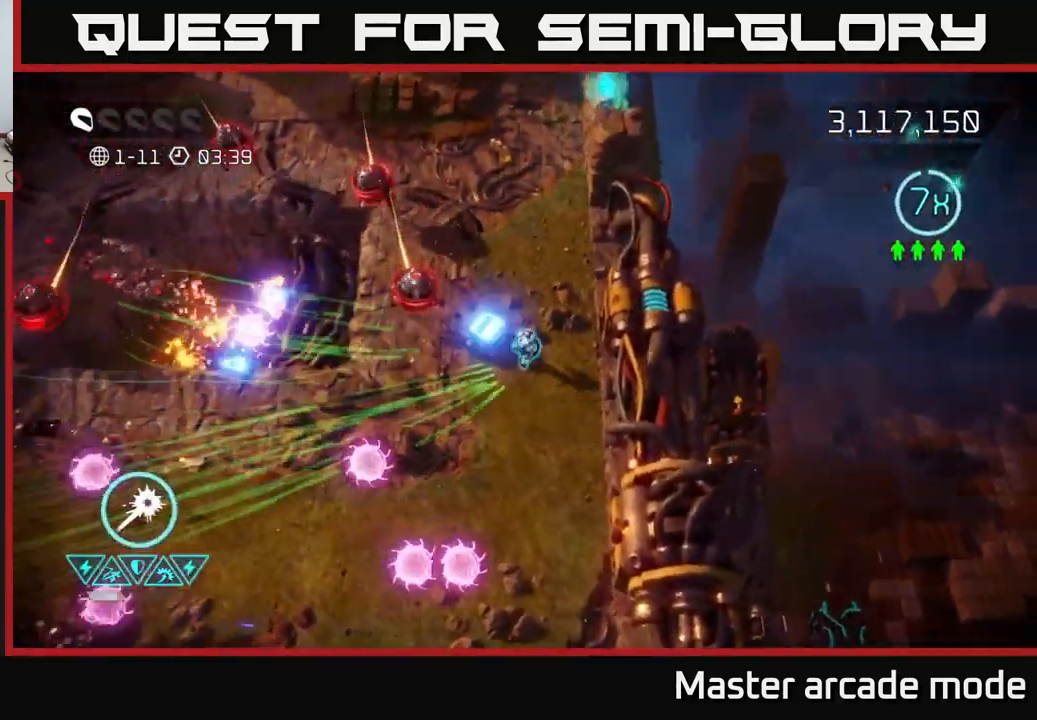
{"buttons": [], "left_stick": "up-left", "right_stick": "down-left", "events": [[150, "left_stick", "up"], [216, "right_stick", "left"], [316, "left_stick", "up-left"], [400, "right_stick", "down-left"]]}
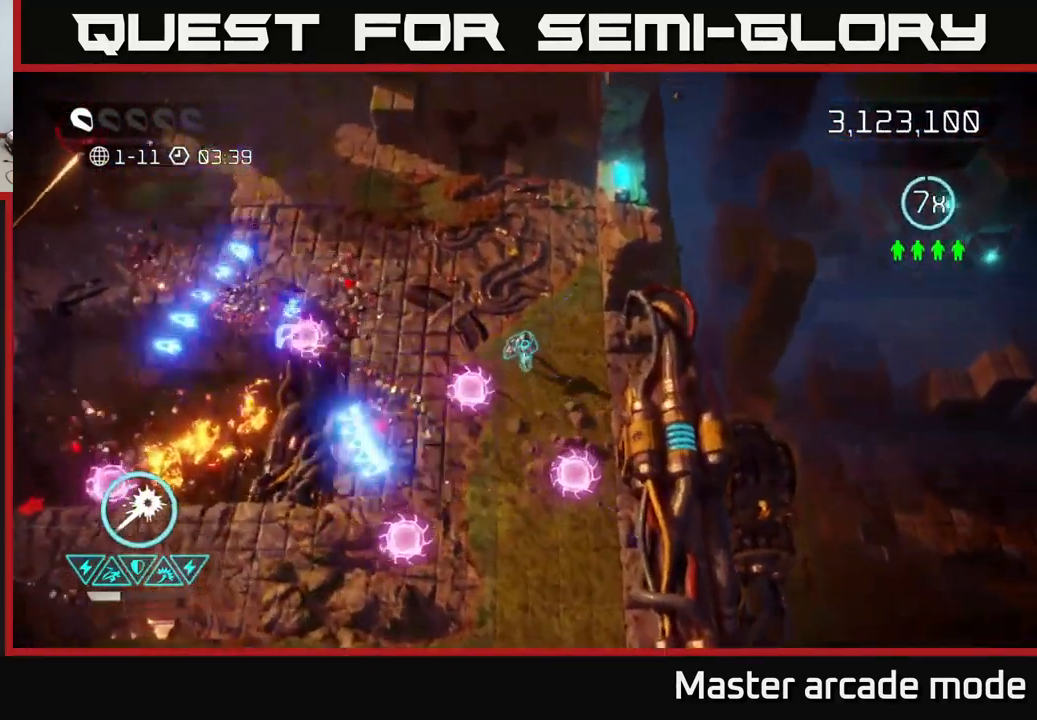
{"buttons": [], "left_stick": "up-left", "right_stick": "up-left", "events": [[300, "right_stick", "up-left"]]}
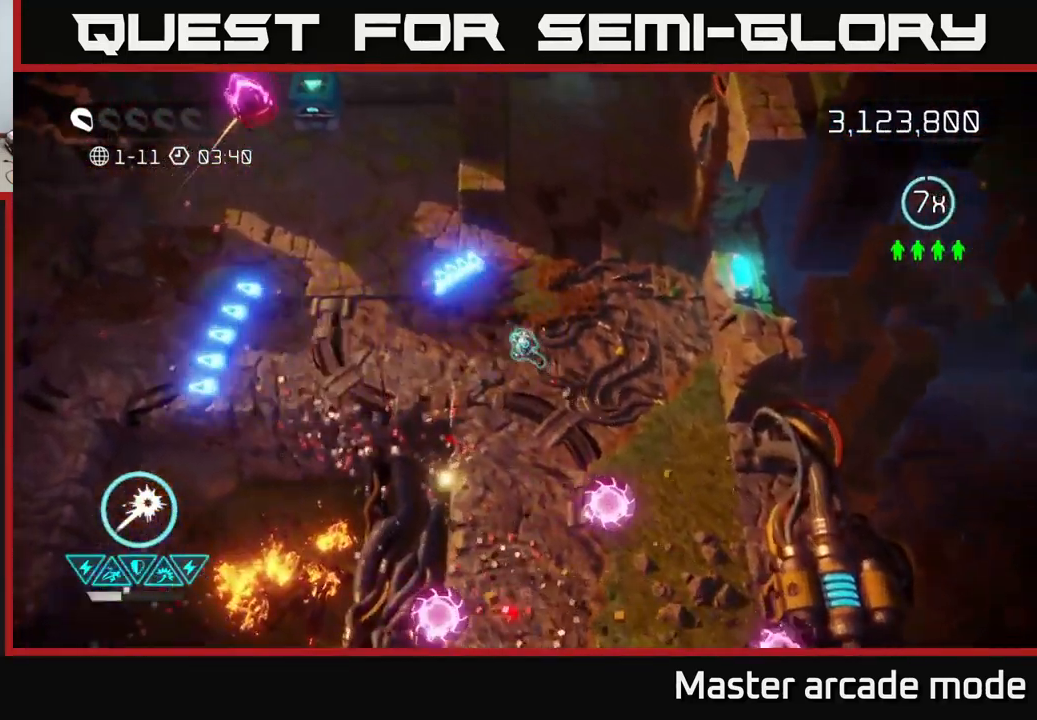
{"buttons": [], "left_stick": "left", "right_stick": "down", "events": [[366, "left_stick", "left"], [400, "right_stick", "down-left"], [500, "right_stick", "down"]]}
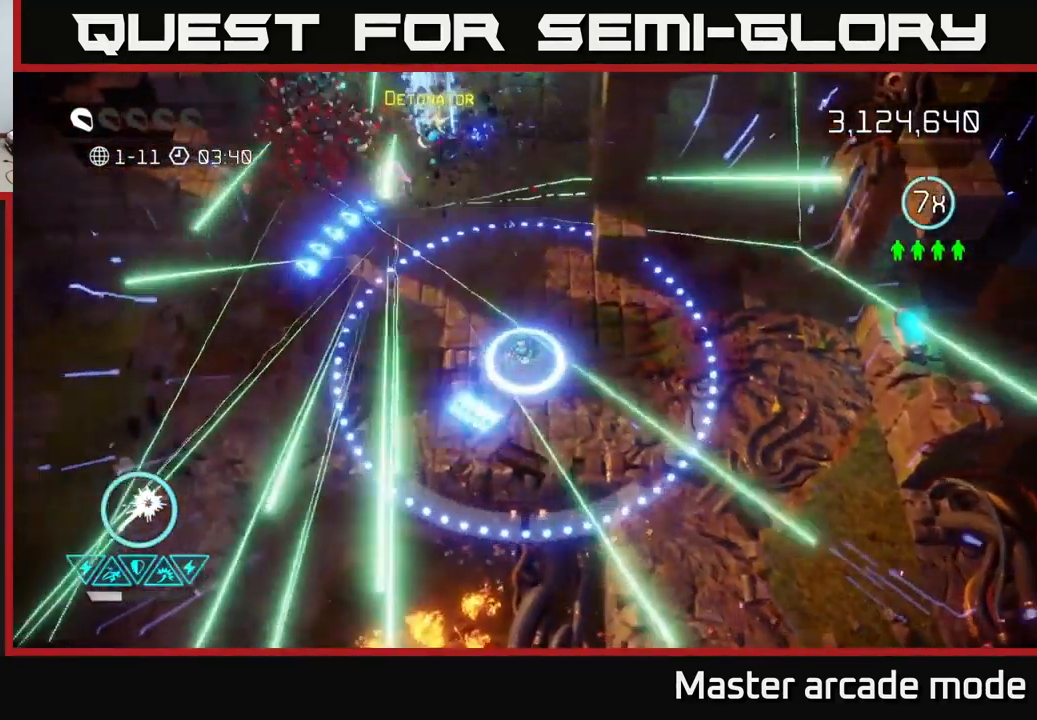
{"buttons": [], "left_stick": "up-left", "right_stick": "center", "events": [[317, "right_stick", "center"], [367, "left_stick", "up-left"]]}
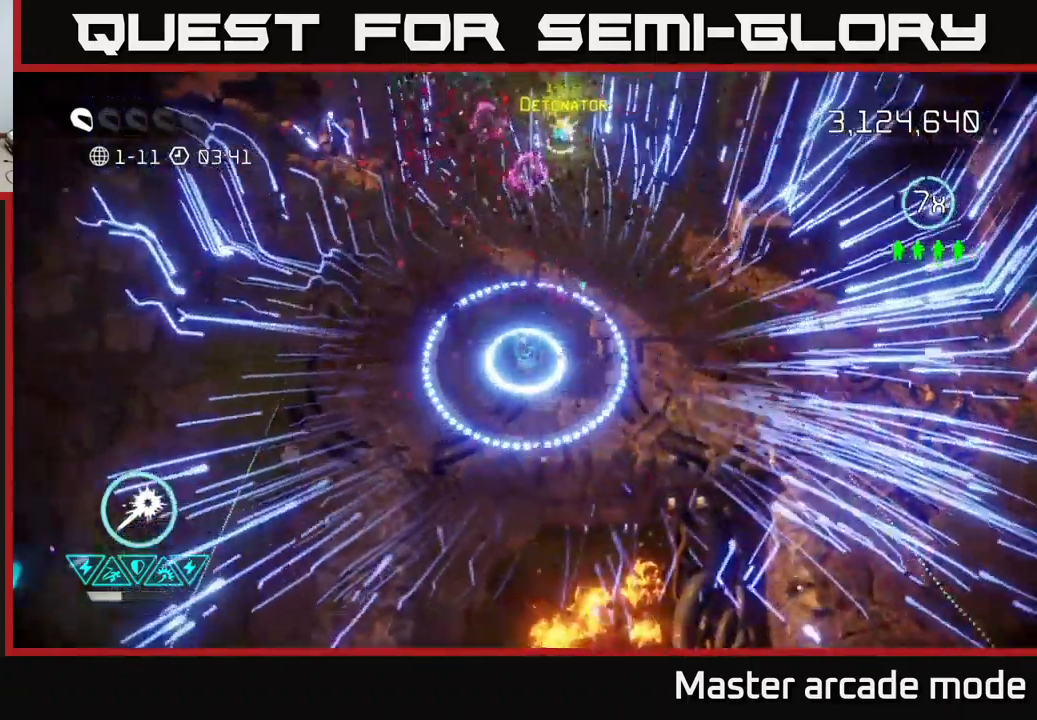
{"buttons": ["L2"], "left_stick": "down-right", "right_stick": "center", "events": [[150, "left_stick", "center"], [400, "left_stick", "down-right"], [417, "L2", "down"]]}
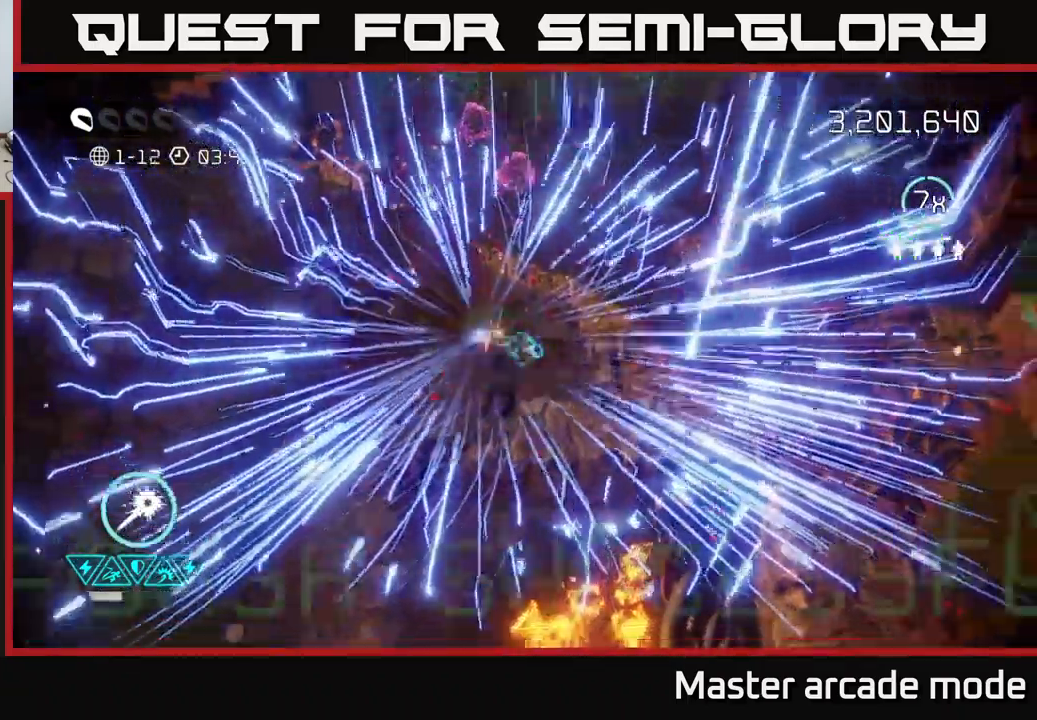
{"buttons": [], "left_stick": "center", "right_stick": "center", "events": [[83, "L2", "up"], [150, "left_stick", "center"]]}
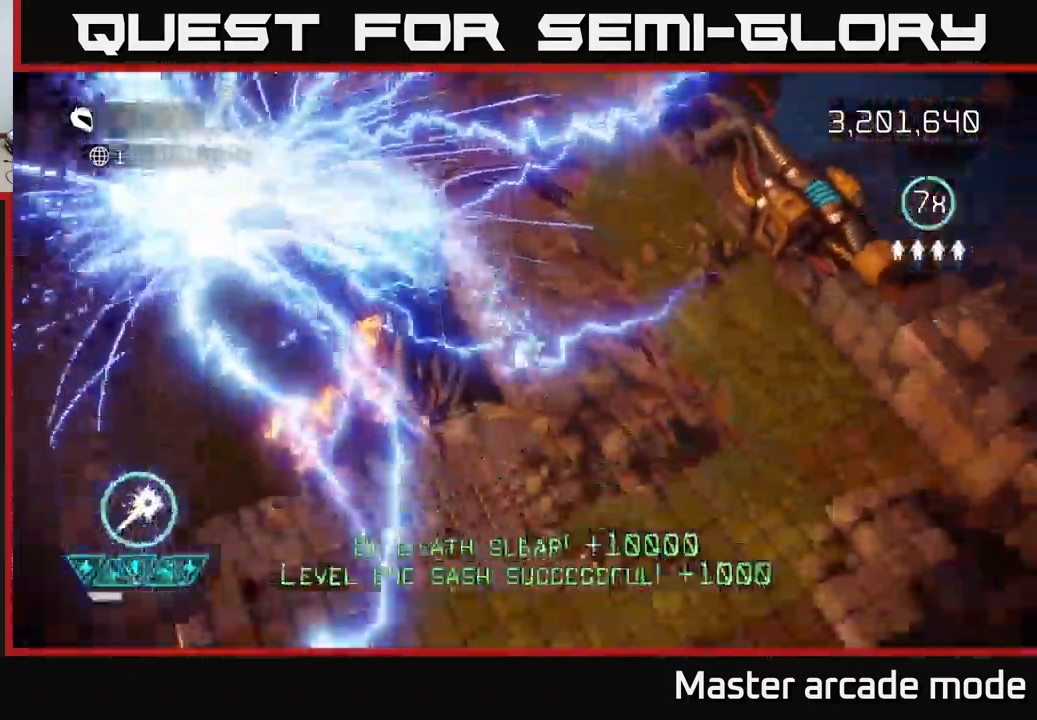
{"buttons": [], "left_stick": "center", "right_stick": "up", "events": [[350, "right_stick", "up"]]}